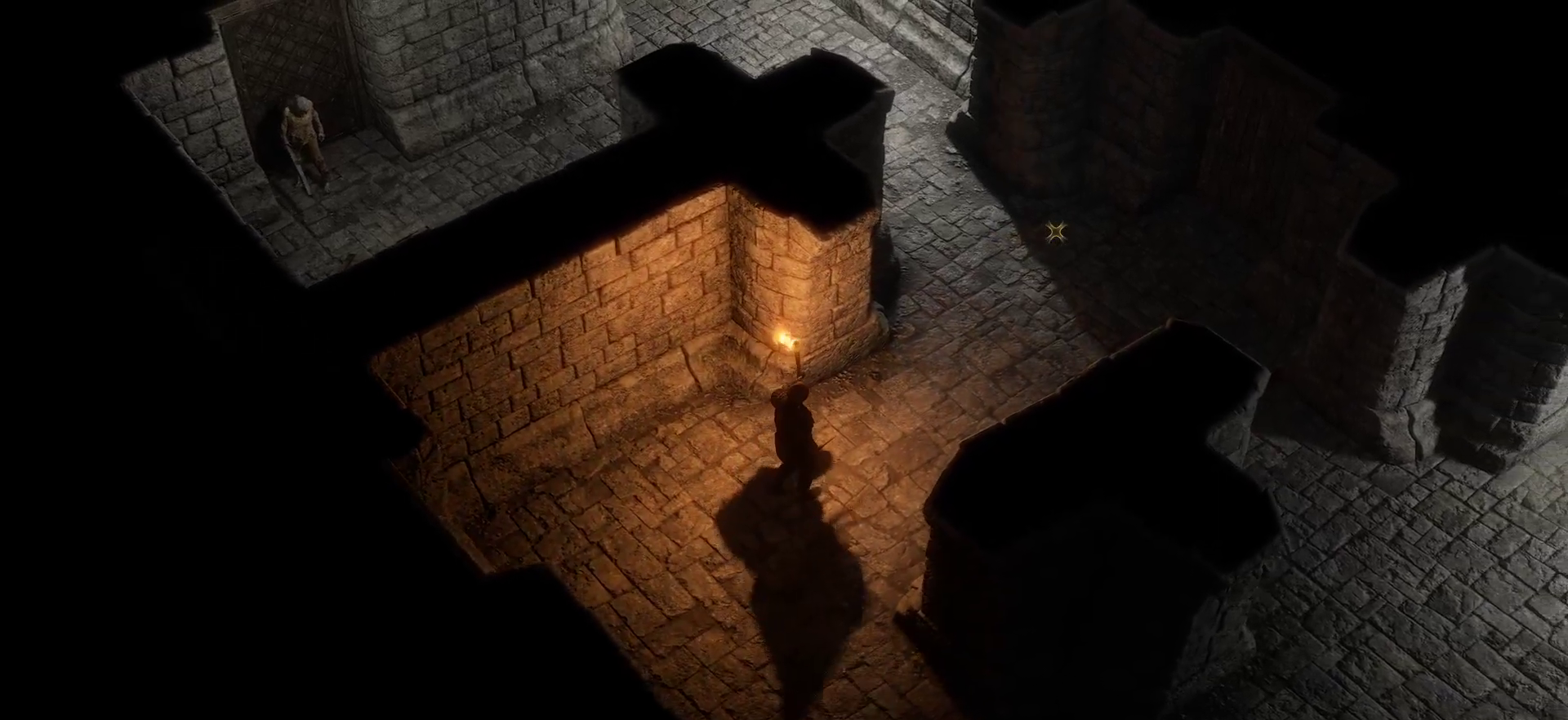
Gameplay with keyboard and mouse; each line is a JSON object with the keys and mouse buttons held at the frame after it. "events" lists presses ("down") and releases ("up") of "1", "2", "3", "4", "5", "a", "c", "d", "r", "s", "shift", "space", "tab", "w", "mouse_left", "mouse_wheel" and "mouse_right" between this image and that frame as [ms after this image, input, new state], when the widget could be followed in between. "mouse_left", "mouse_wheel", "mouse_right" = the "left", "wheel", "right" buttons of the "mouse" list. No other keys are recorded. "wheel" means that the mouse wheel is clicked or scrolled. Not read: mouse_move.
{"keys": ["w"], "mouse": [], "events": [[183, "w", "down"]]}
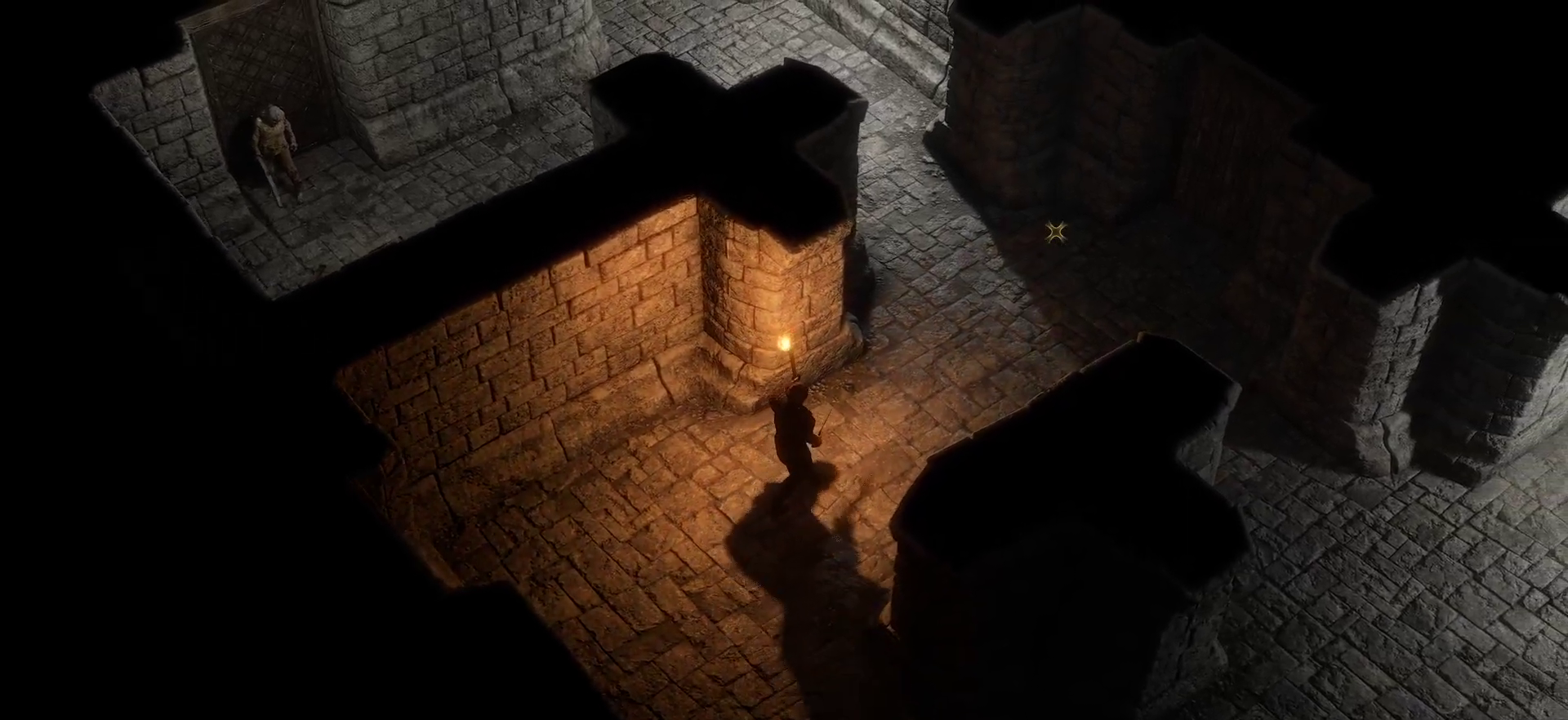
{"keys": ["shift", "w"], "mouse": [], "events": [[66, "shift", "down"], [333, "a", "down"], [433, "a", "up"]]}
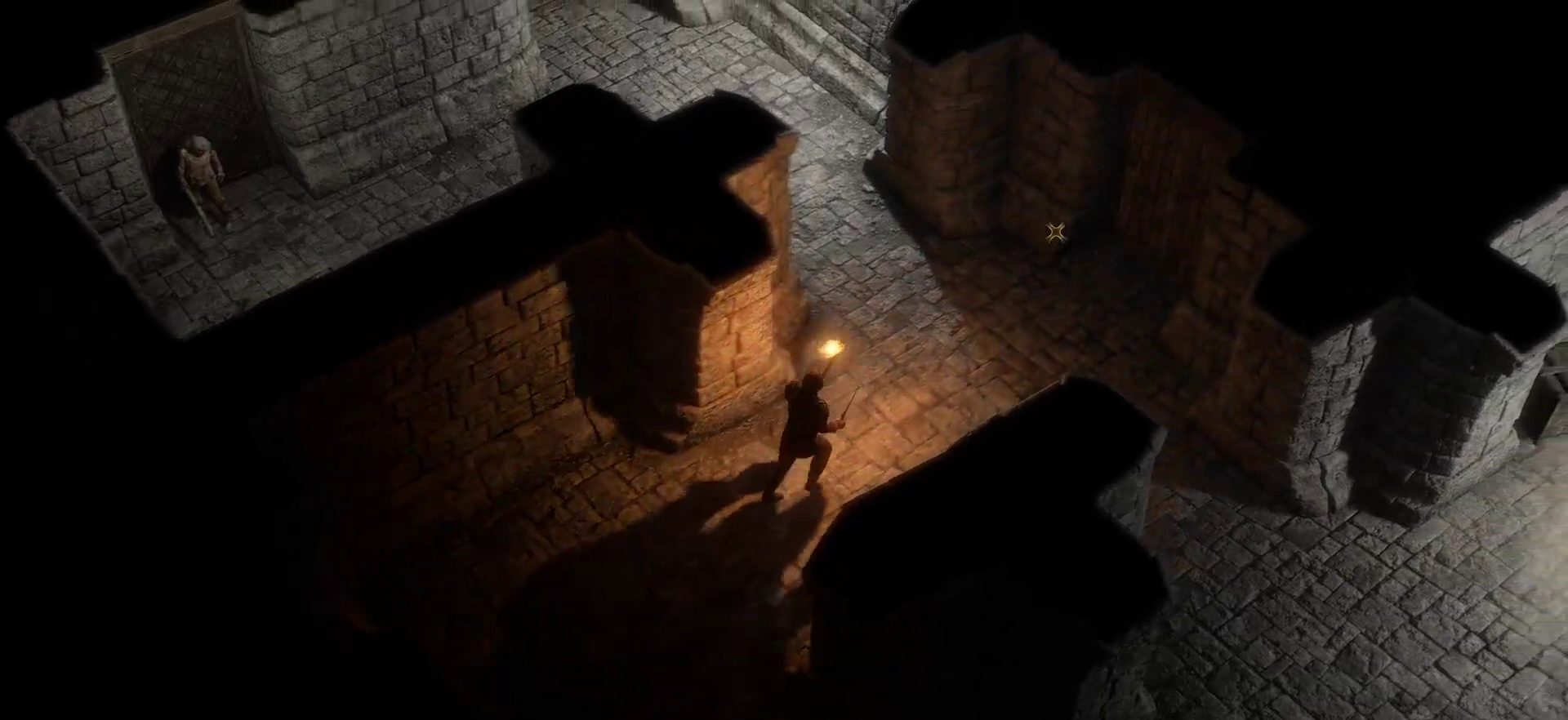
{"keys": ["a", "space", "w"], "mouse": [], "events": [[166, "shift", "up"], [400, "a", "down"], [500, "space", "down"]]}
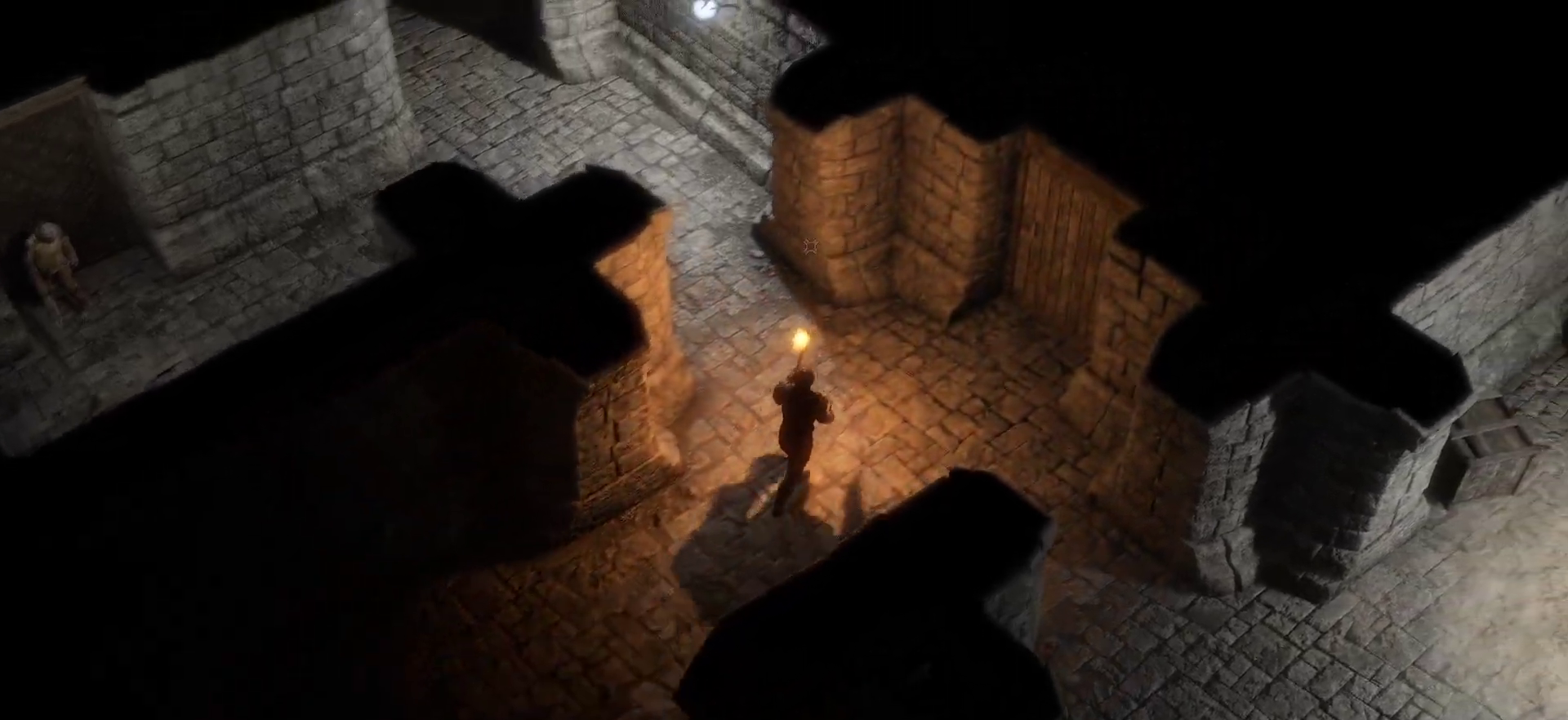
{"keys": ["shift", "w"], "mouse": [], "events": [[133, "space", "up"], [183, "a", "up"], [466, "shift", "down"]]}
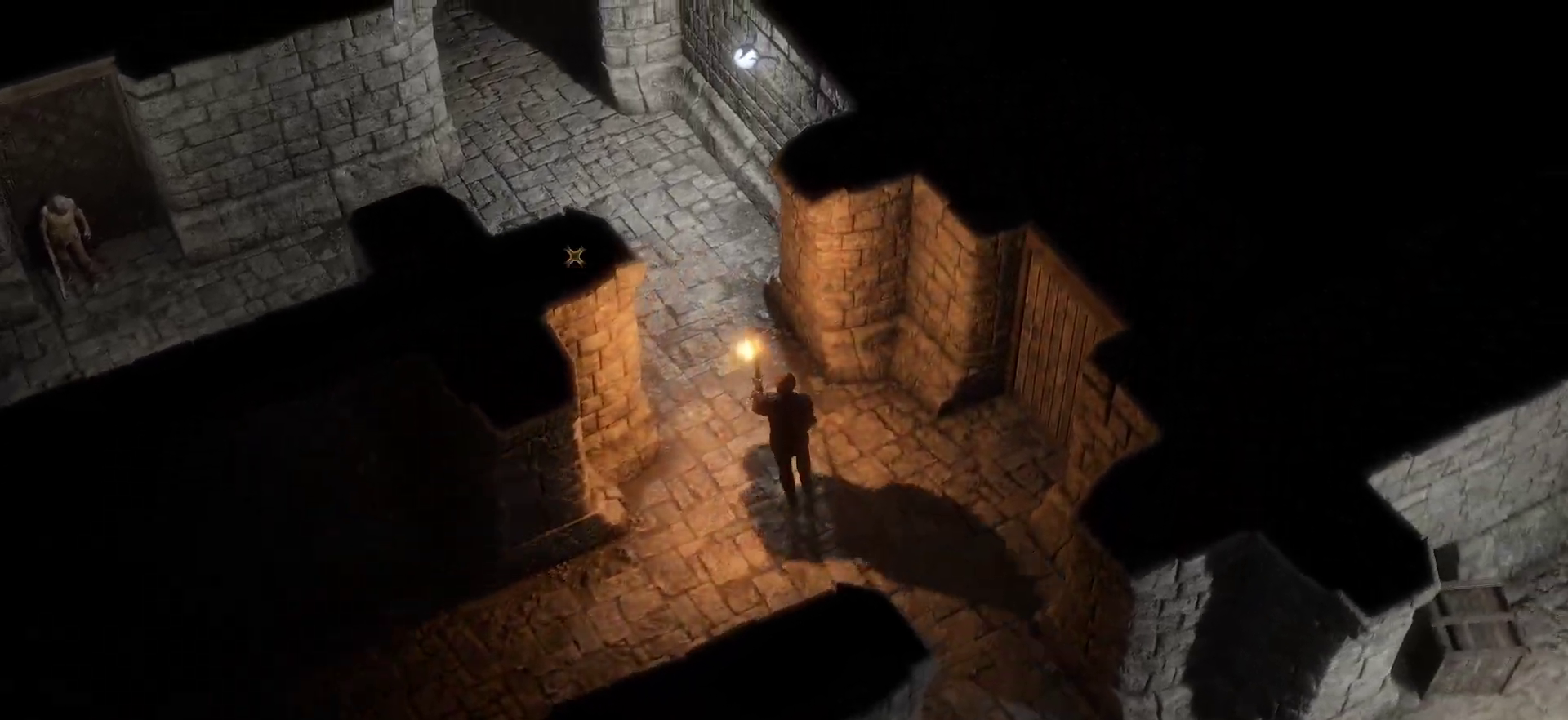
{"keys": ["w"], "mouse": [], "events": [[16, "a", "down"], [66, "space", "down"], [150, "space", "up"], [200, "a", "up"], [250, "shift", "up"]]}
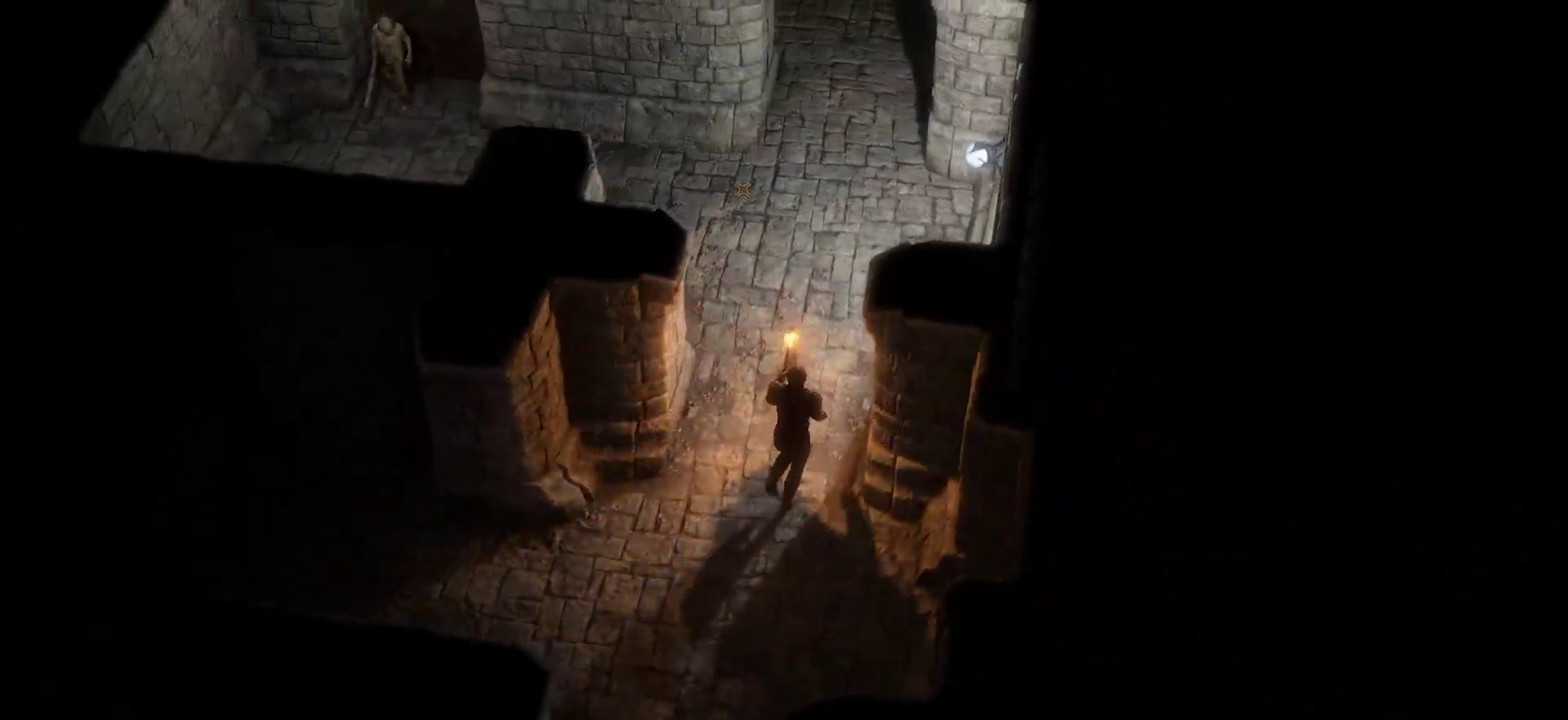
{"keys": ["w"], "mouse": [], "events": [[33, "w", "up"], [216, "a", "down"], [350, "w", "down"], [500, "a", "up"]]}
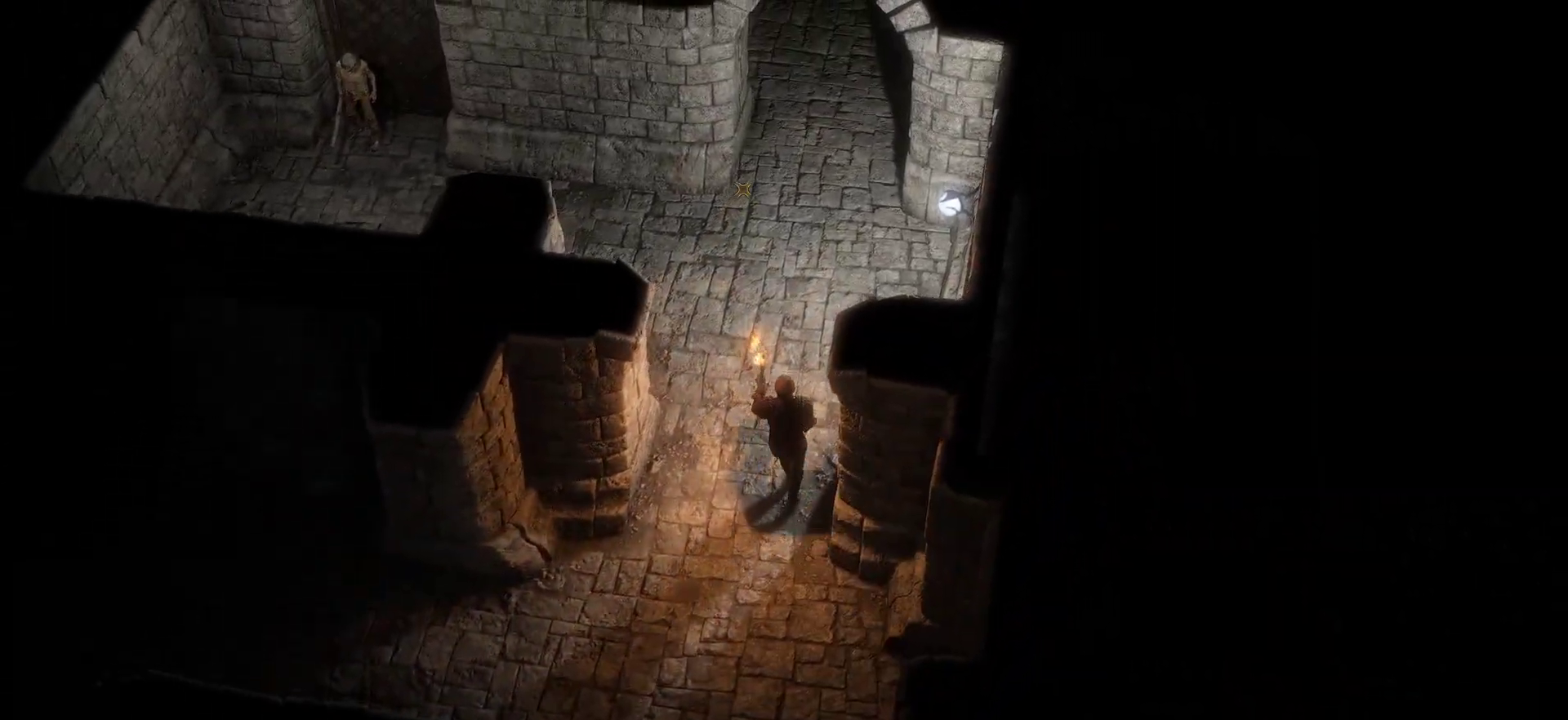
{"keys": ["w"], "mouse": [], "events": []}
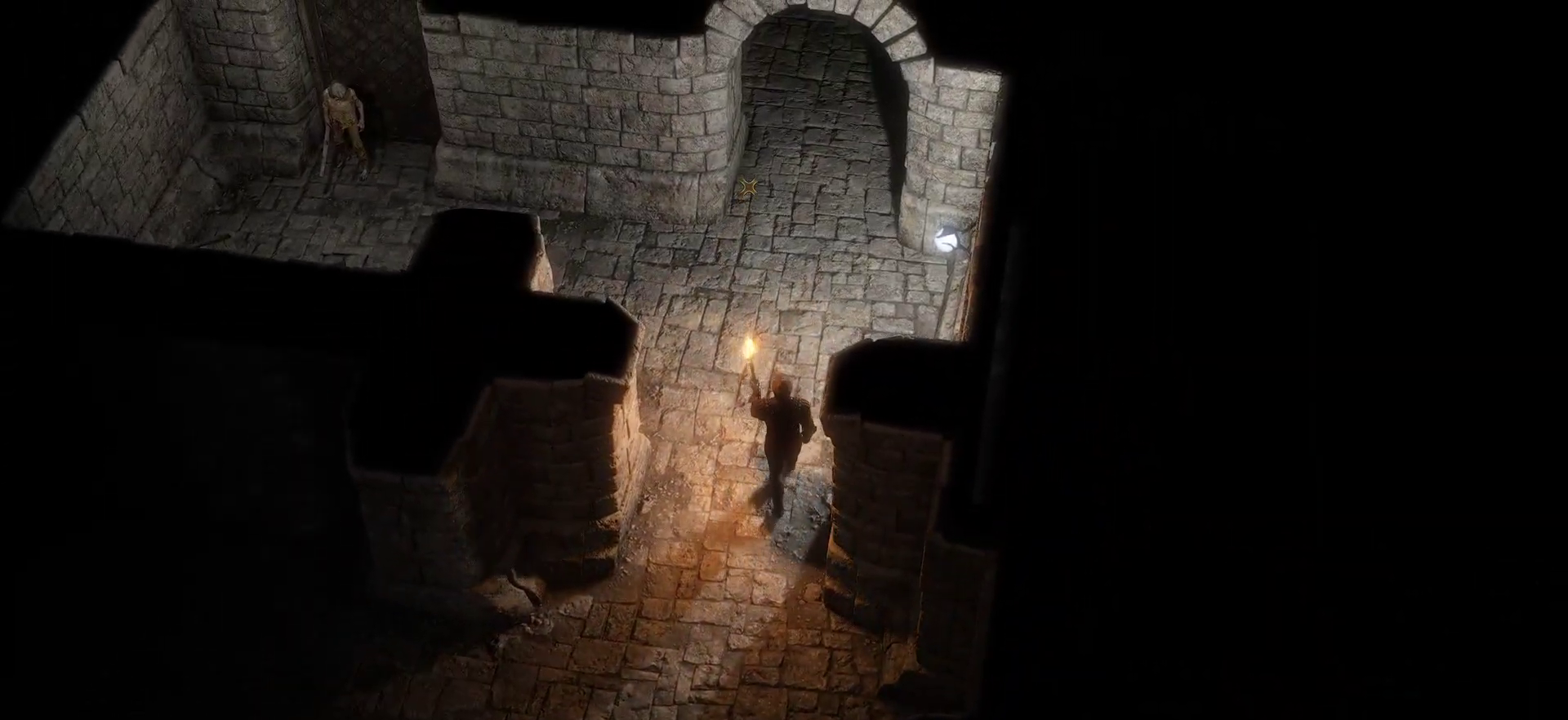
{"keys": ["w"], "mouse": [], "events": []}
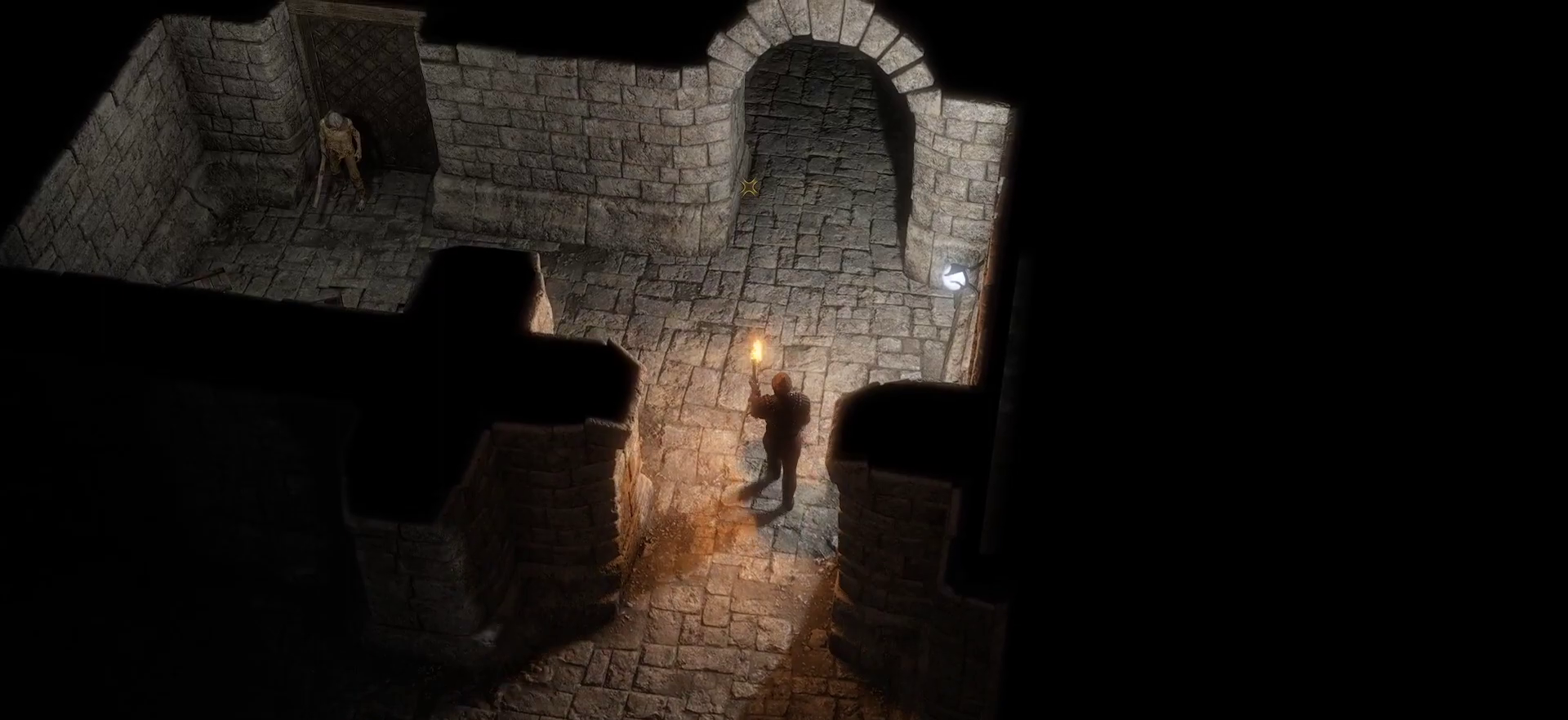
{"keys": [], "mouse": [], "events": [[266, "w", "up"]]}
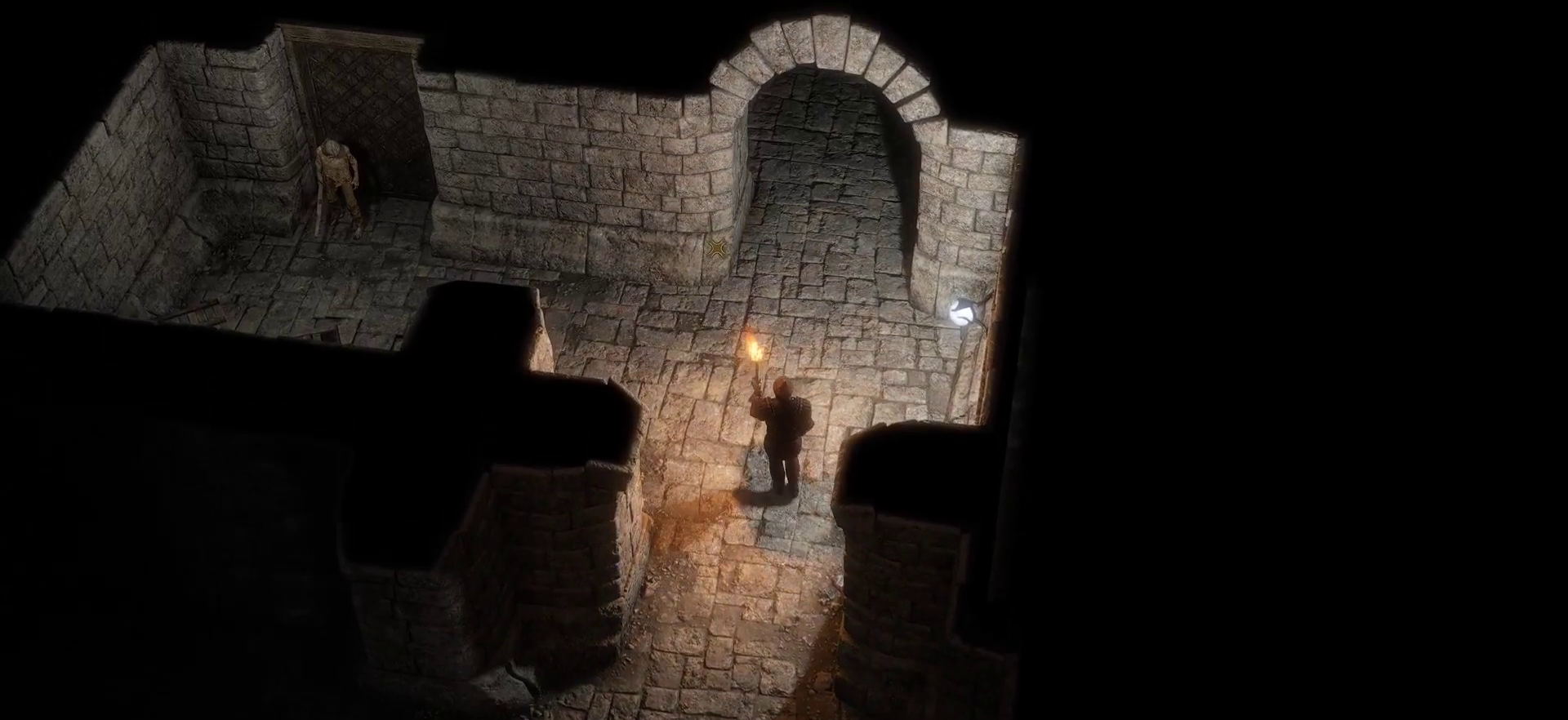
{"keys": [], "mouse": [], "events": []}
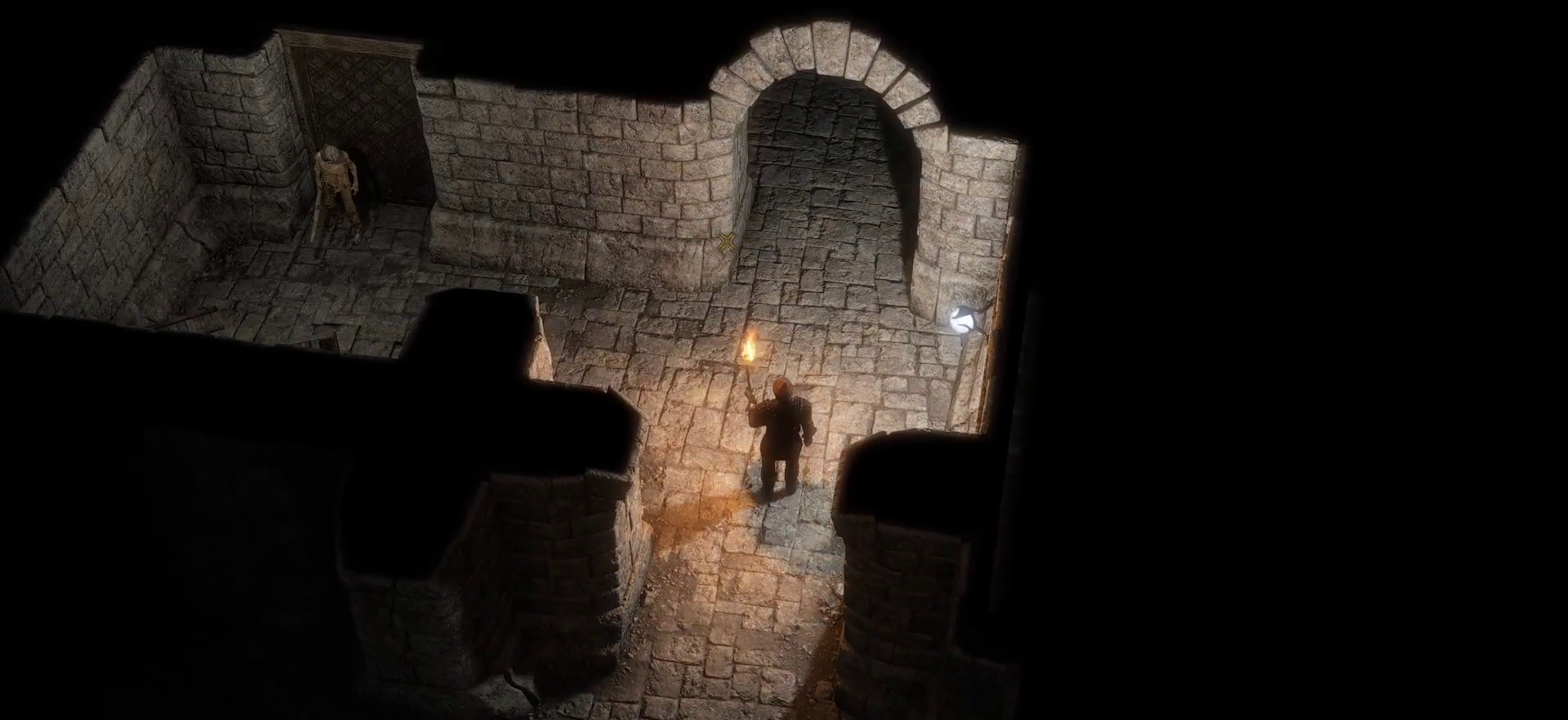
{"keys": [], "mouse": [], "events": [[66, "r", "down"], [200, "r", "up"]]}
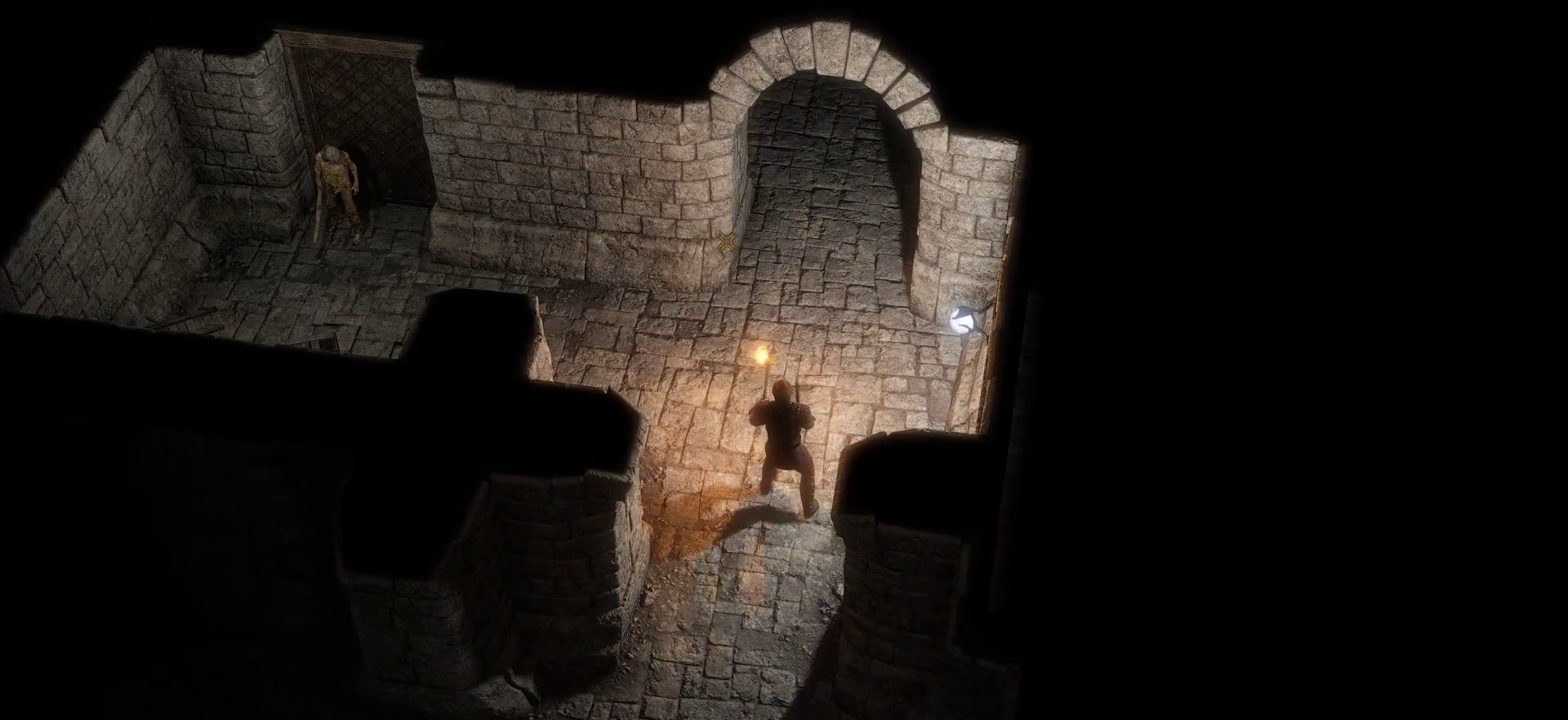
{"keys": [], "mouse": [], "events": []}
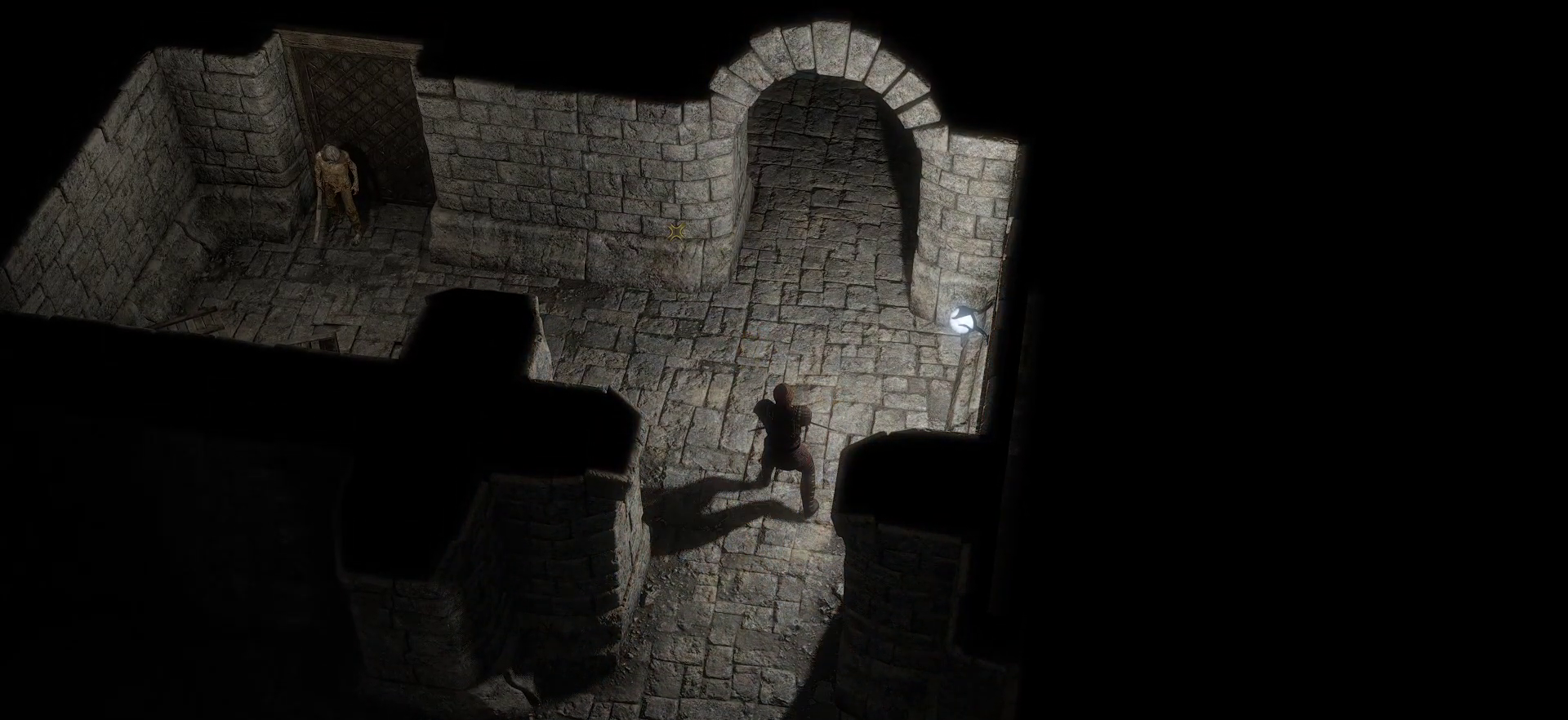
{"keys": ["w"], "mouse": [], "events": [[316, "w", "down"]]}
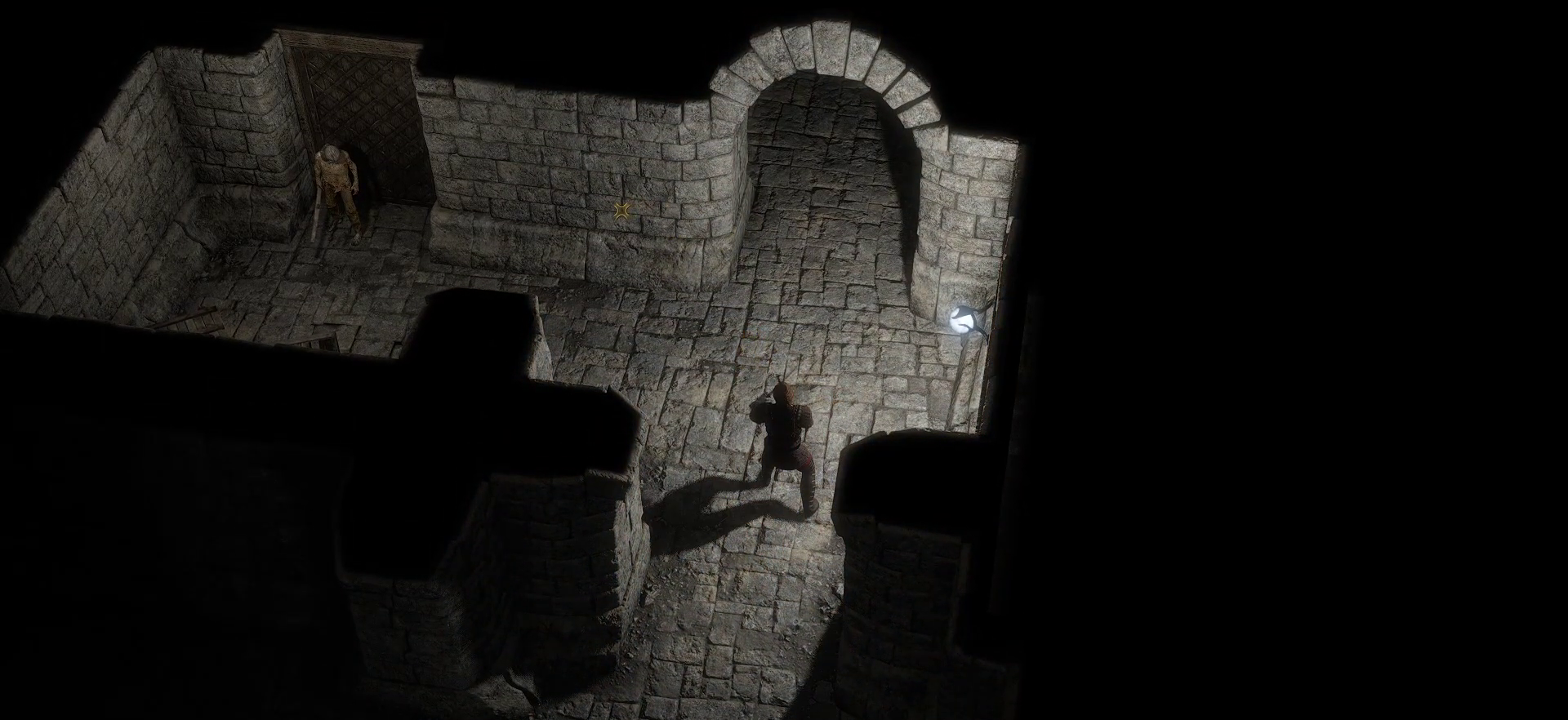
{"keys": ["a", "space", "w"], "mouse": [], "events": [[300, "a", "down"], [433, "space", "down"]]}
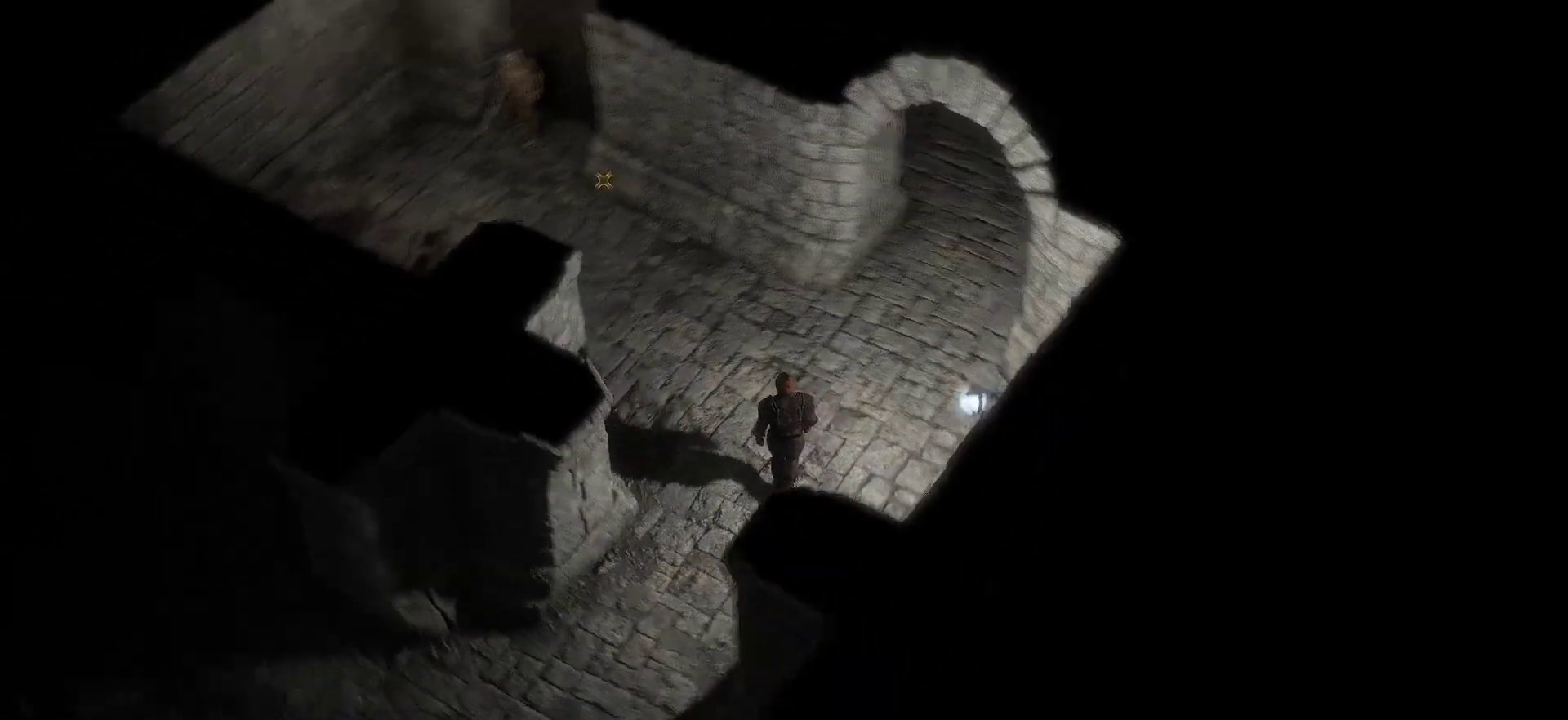
{"keys": ["w"], "mouse": [], "events": [[33, "space", "up"], [116, "a", "up"]]}
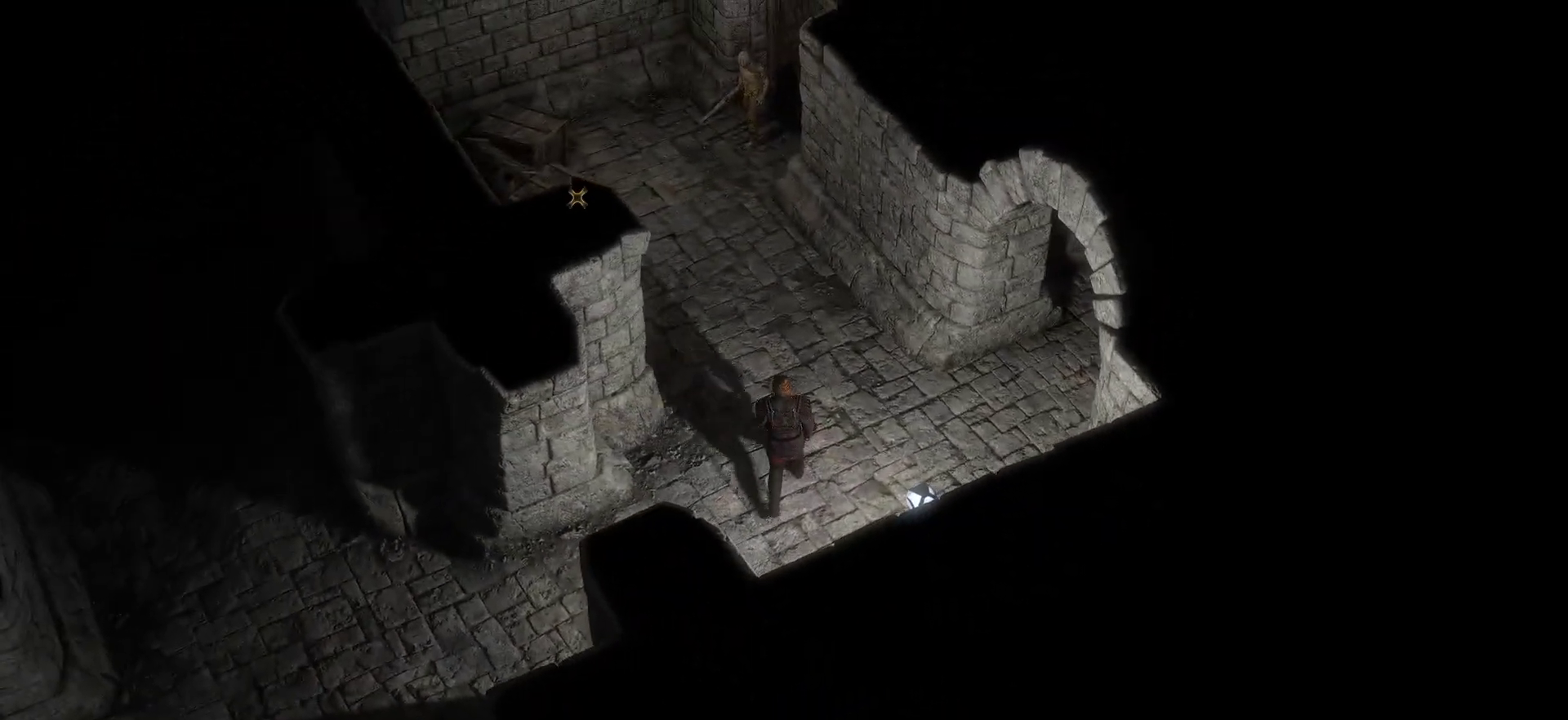
{"keys": ["w"], "mouse": [], "events": [[283, "a", "down"], [466, "a", "up"]]}
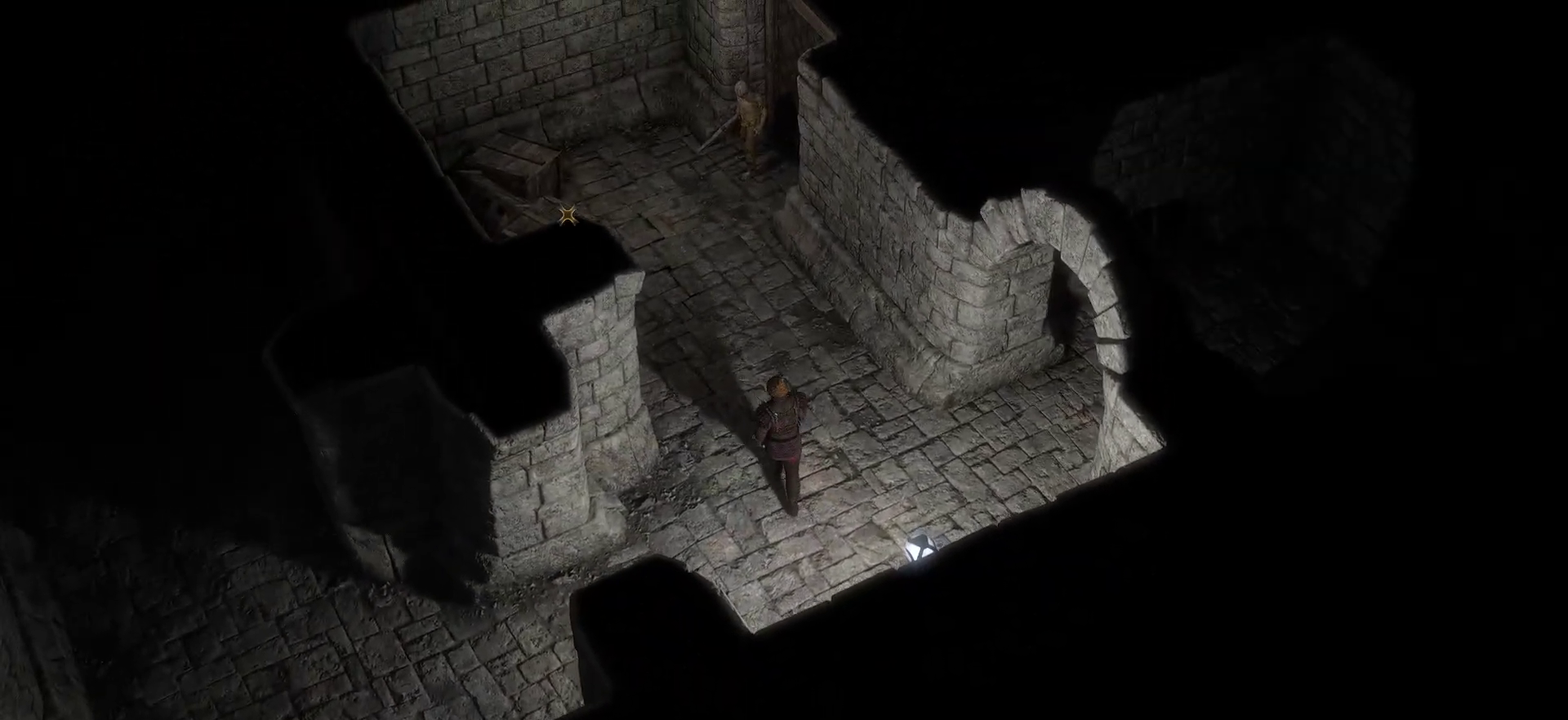
{"keys": ["w"], "mouse": [], "events": [[200, "space", "down"], [300, "space", "up"]]}
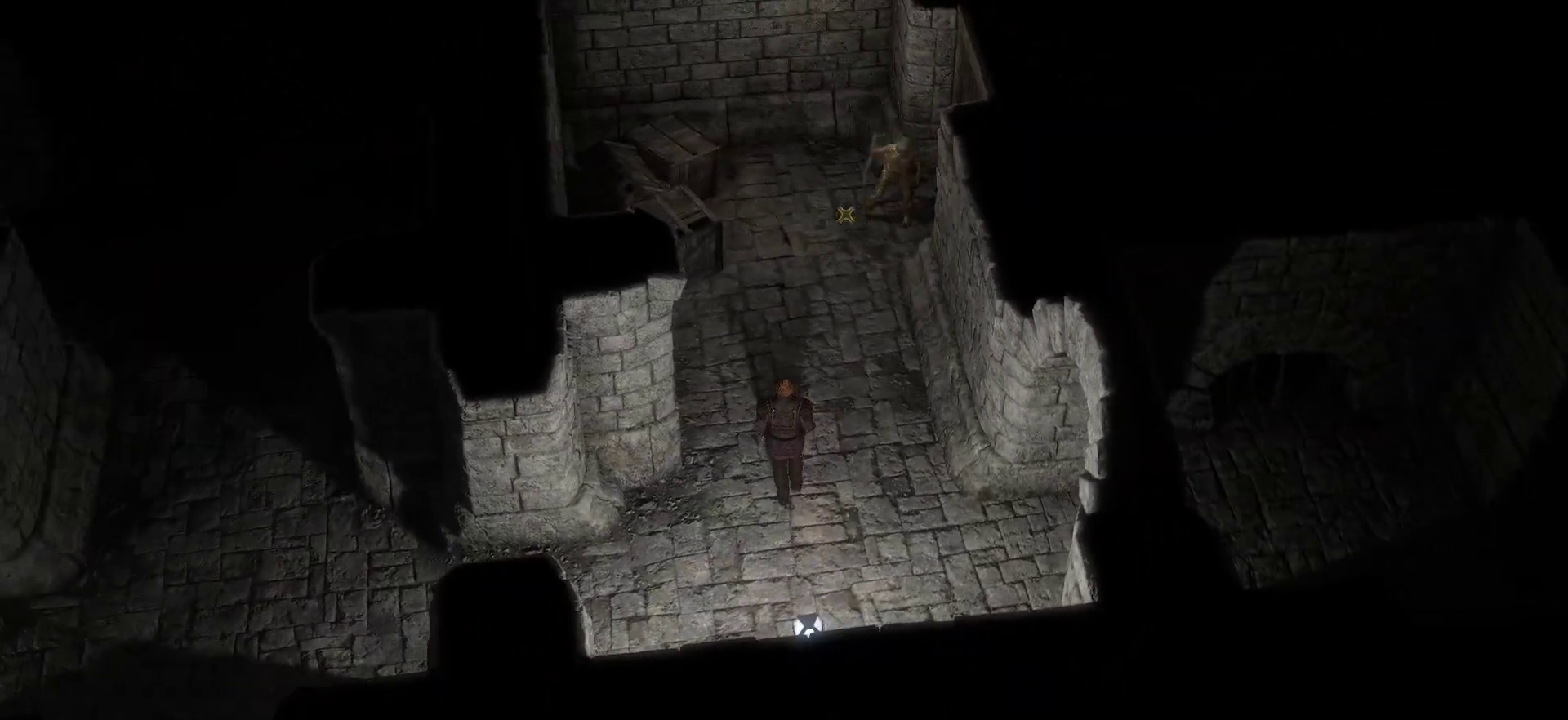
{"keys": ["tab"], "mouse": [], "events": [[216, "w", "up"], [500, "tab", "down"]]}
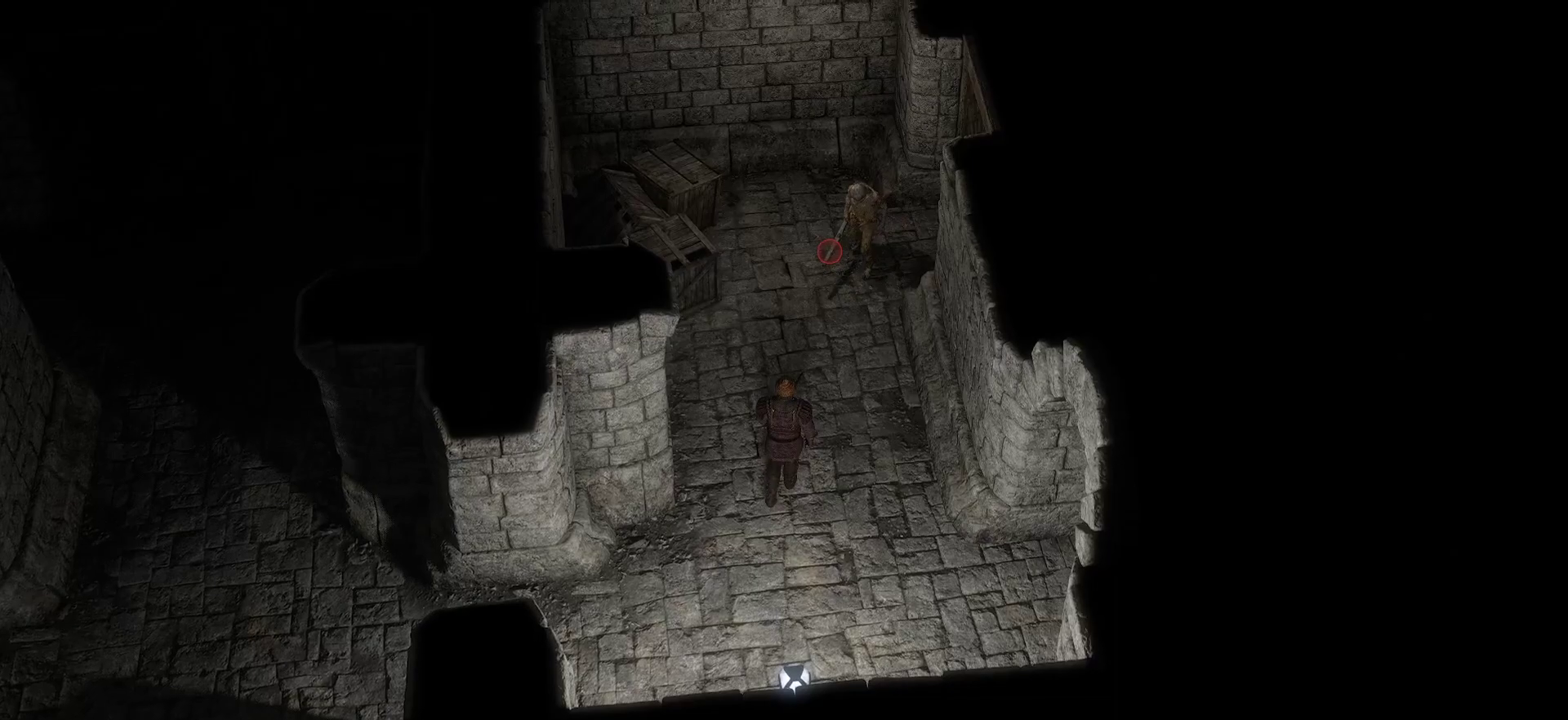
{"keys": [], "mouse": ["wheel"], "events": [[83, "tab", "up"], [183, "space", "down"], [283, "space", "up"], [400, "mouse_wheel", "down"]]}
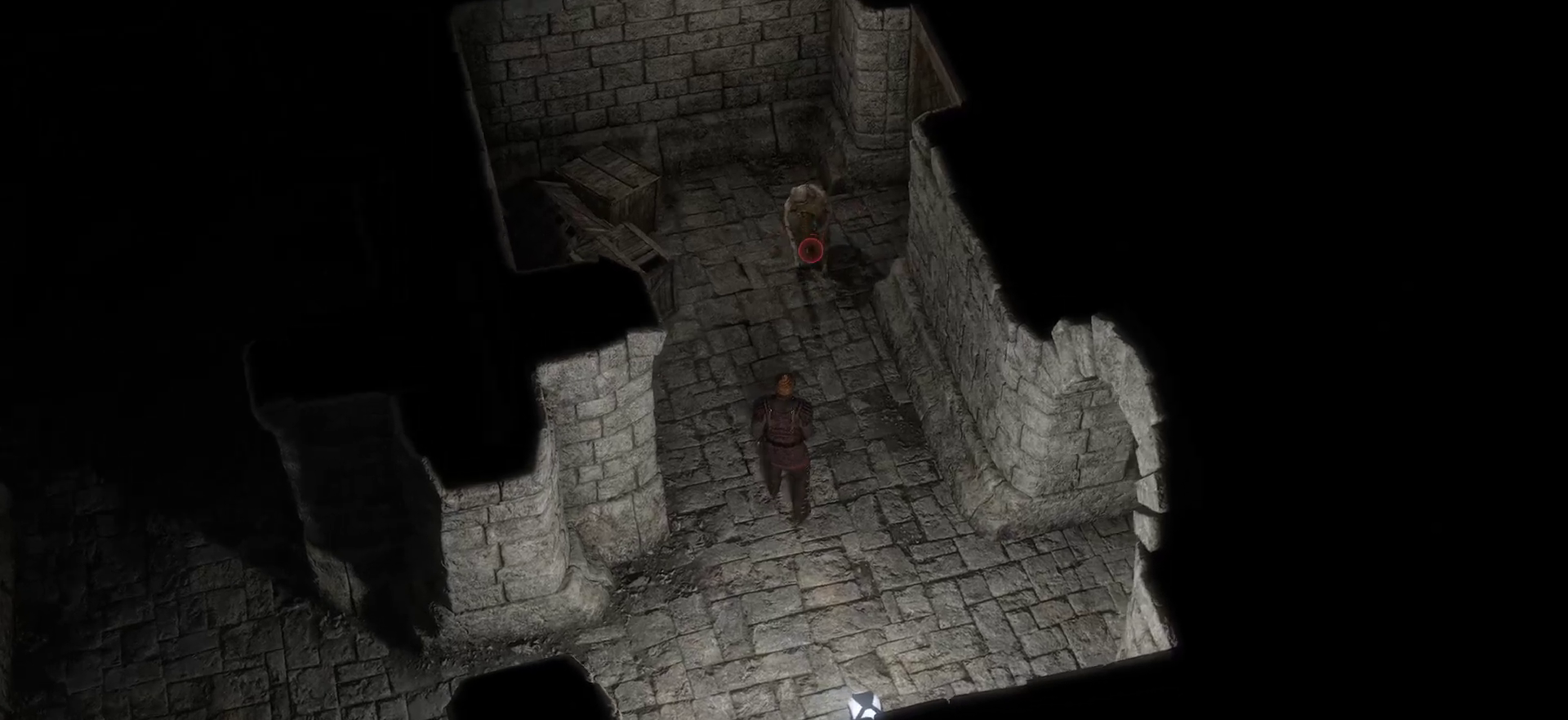
{"keys": [], "mouse": []}
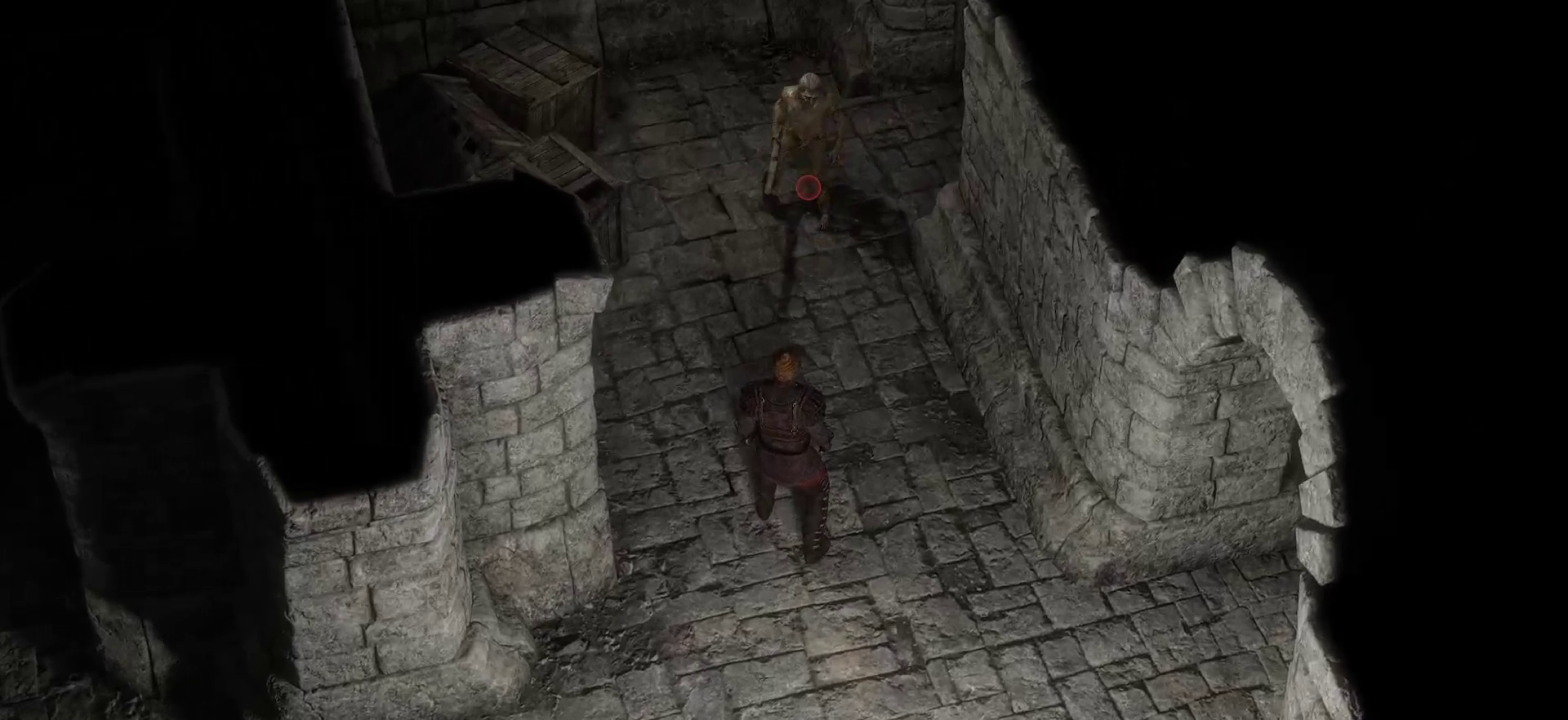
{"keys": [], "mouse": [], "events": []}
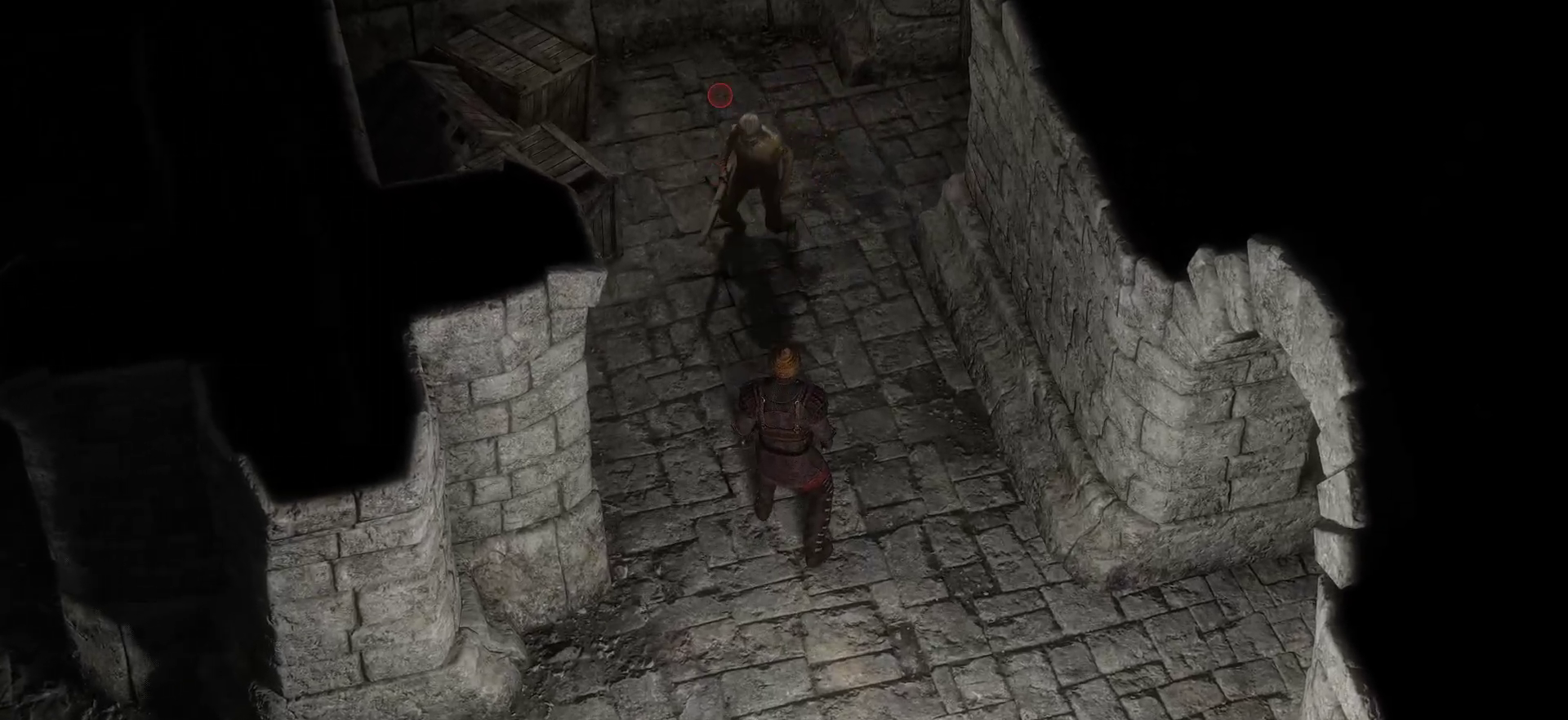
{"keys": [], "mouse": [], "events": [[316, "s", "down"], [466, "s", "up"]]}
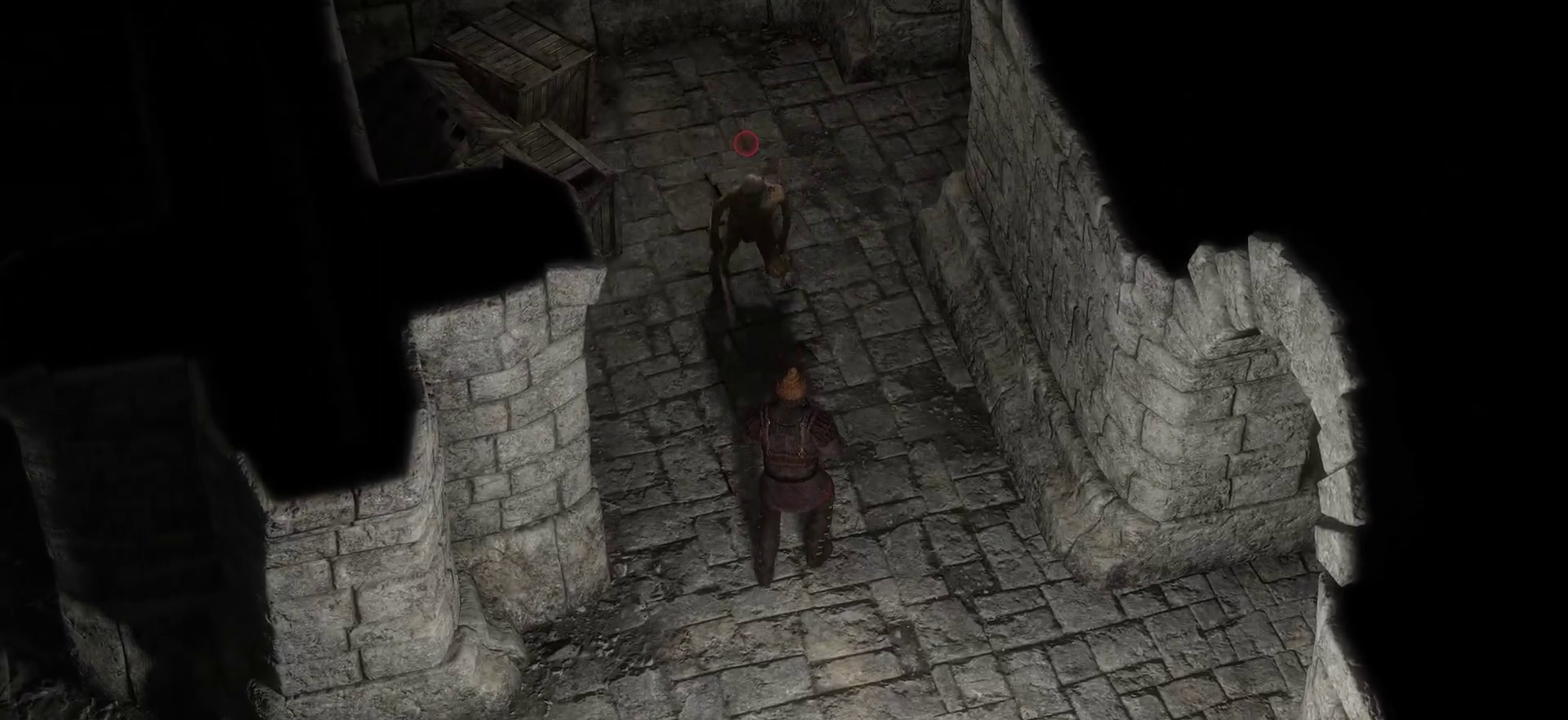
{"keys": [], "mouse": [], "events": [[150, "s", "down"], [283, "s", "up"]]}
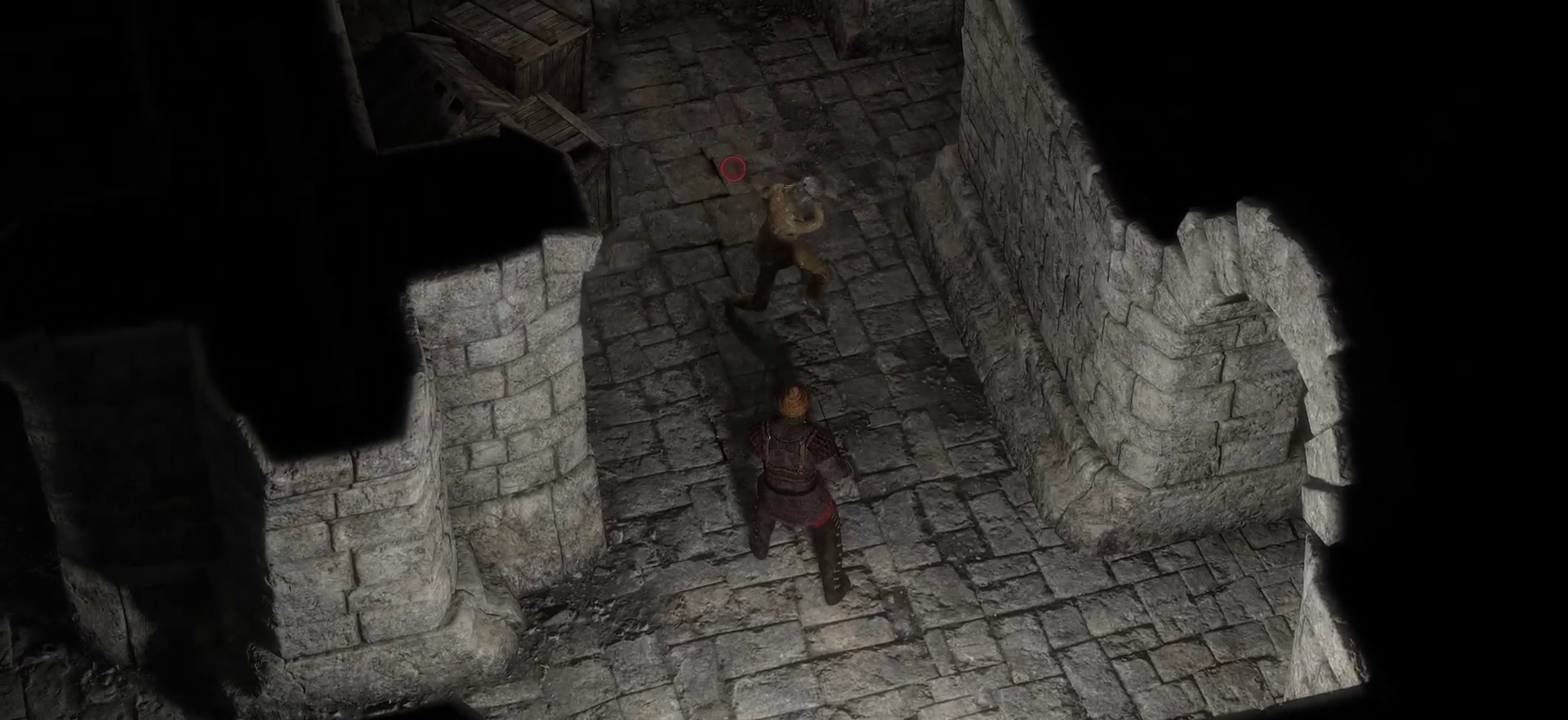
{"keys": [], "mouse": [], "events": [[166, "s", "down"], [300, "s", "up"]]}
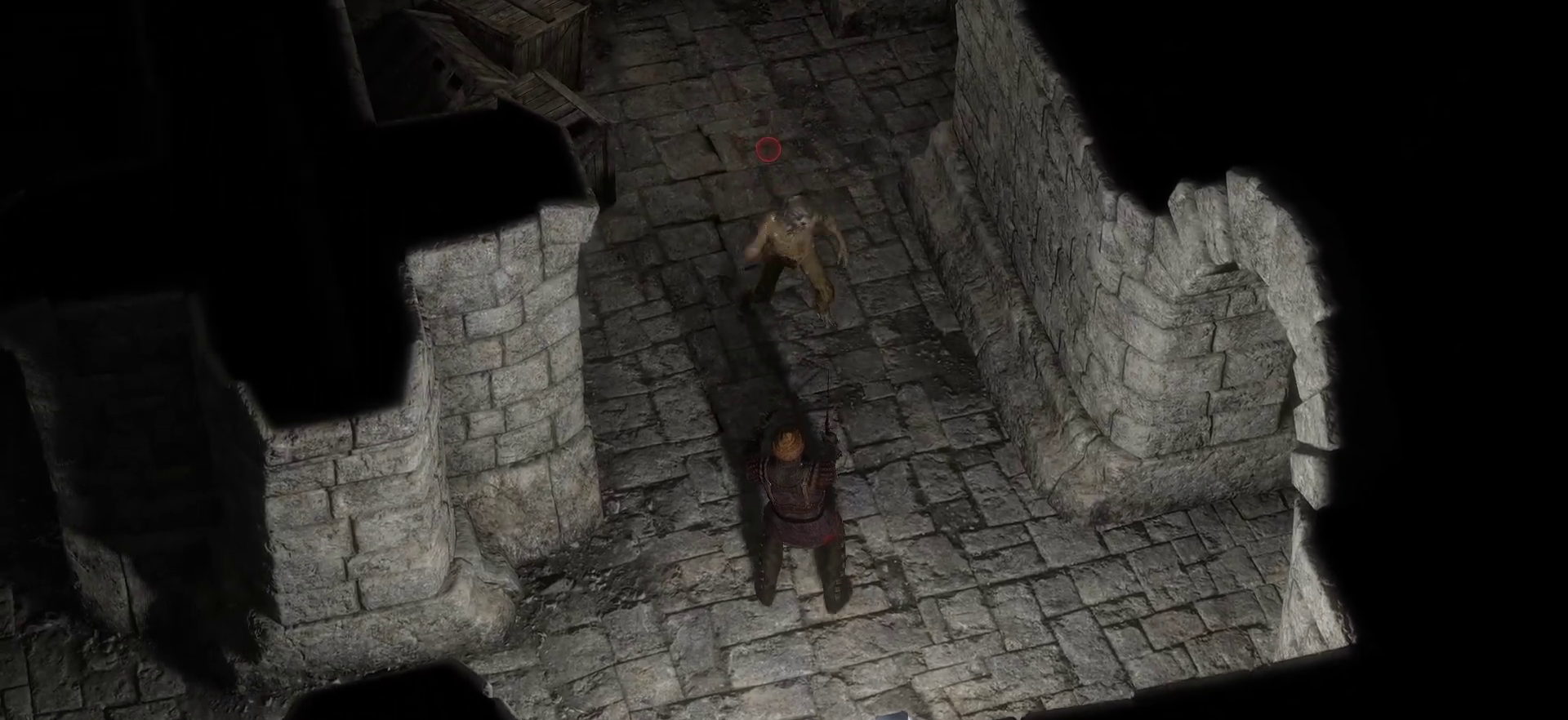
{"keys": [], "mouse": ["left"], "events": [[50, "mouse_left", "down"], [83, "w", "down"], [366, "w", "up"]]}
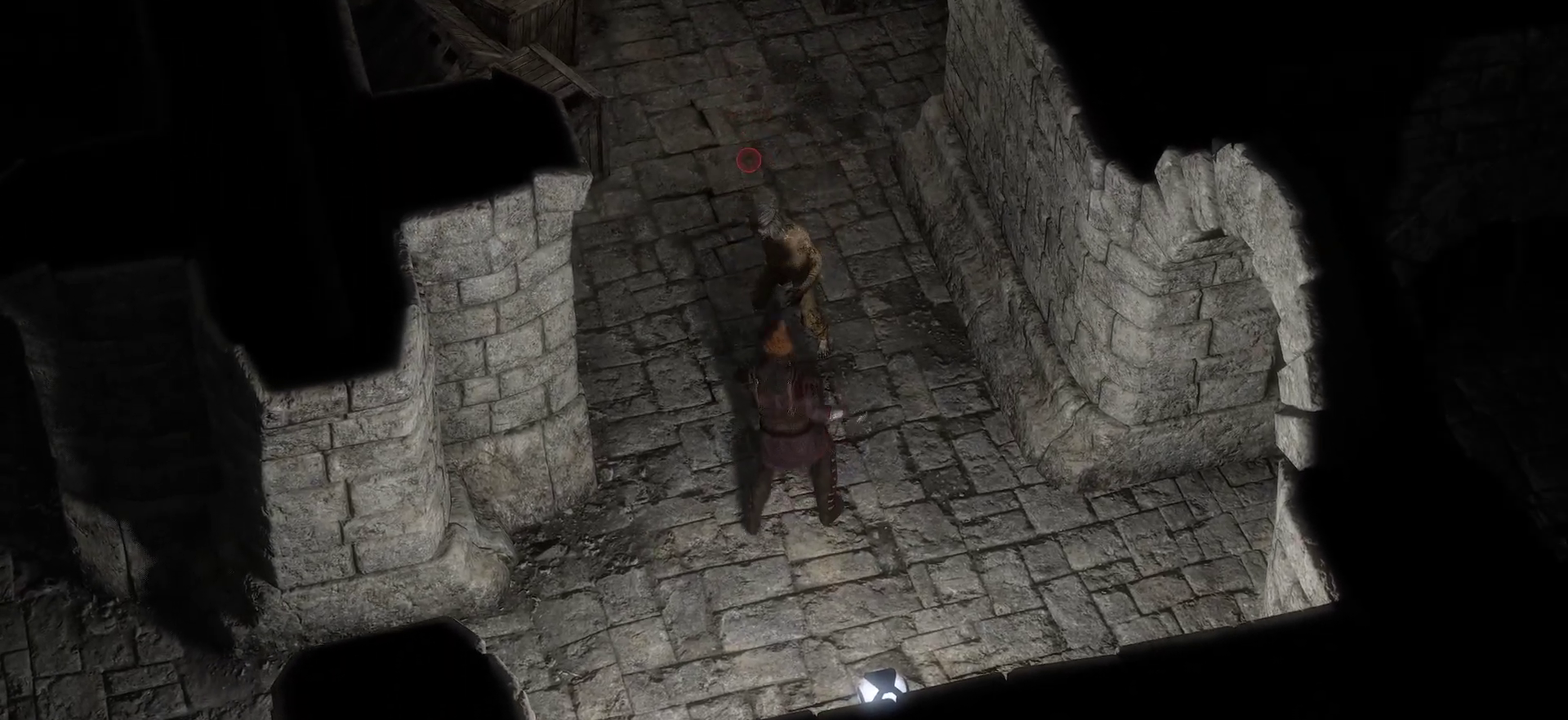
{"keys": [], "mouse": ["left"], "events": [[250, "w", "down"], [433, "w", "up"]]}